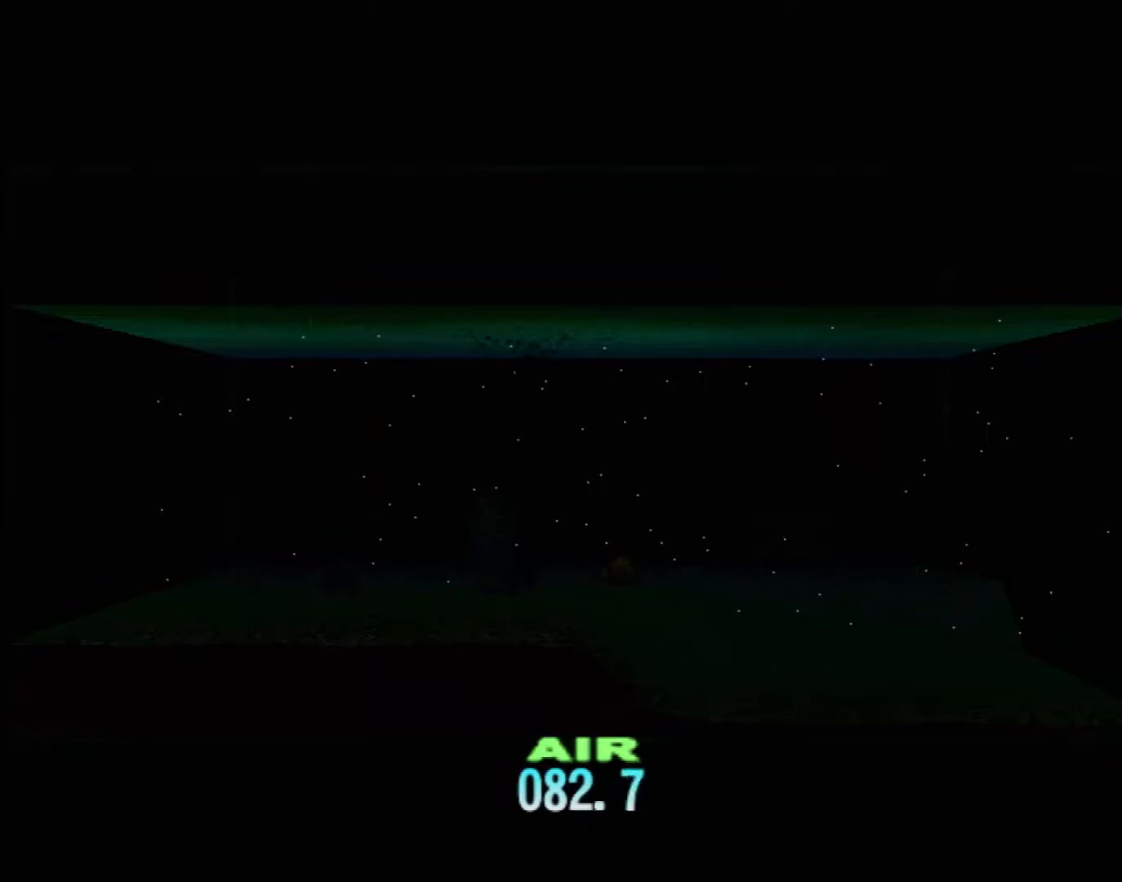
Gameplay with a controller (Xbox layout); each line is a JSON object with the inputs held at the frame after it. "events" lists button and stick changes between this image and that frame as [ms after this image, input, new state], when the widget could be followed in between. Not read: L2 L3 R2 R3 SELECT Z right_stick.
{"buttons": ["DPAD_UP"], "left_stick": "center", "events": []}
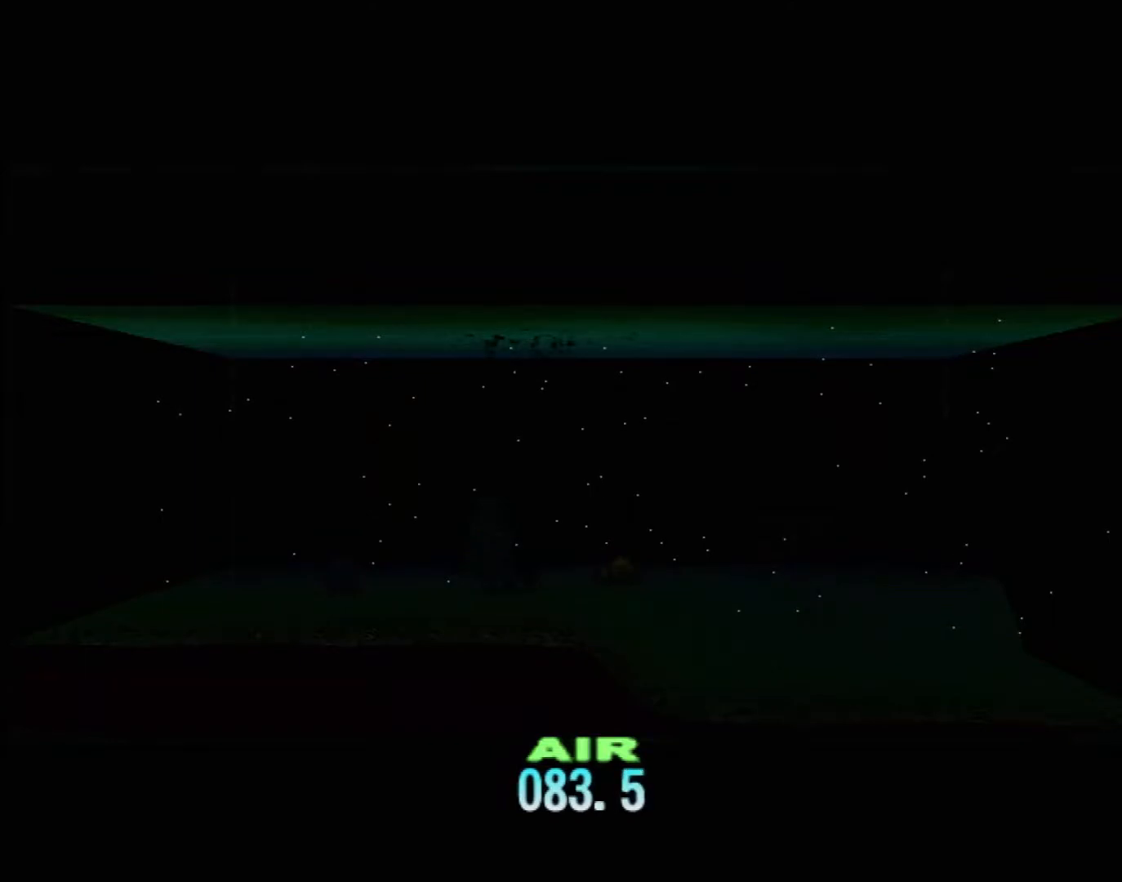
{"buttons": ["DPAD_UP"], "left_stick": "center", "events": []}
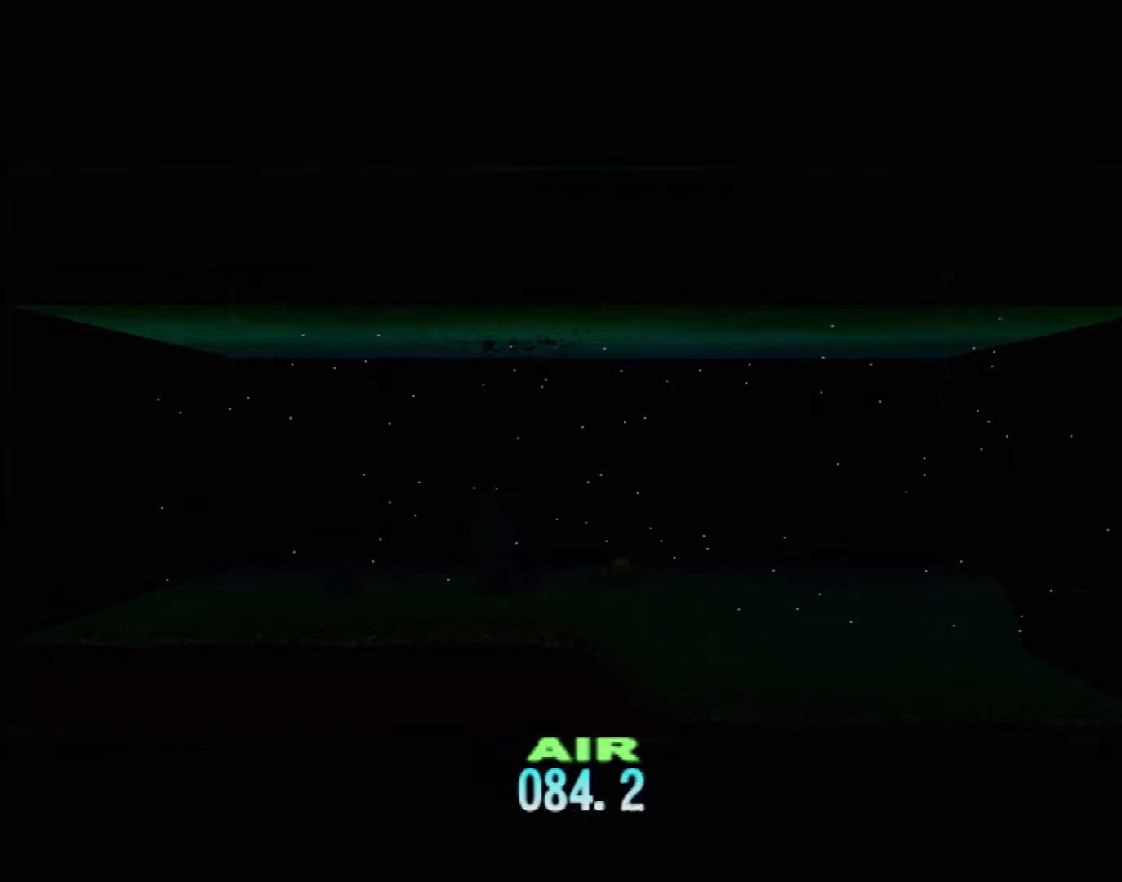
{"buttons": ["DPAD_UP"], "left_stick": "center", "events": []}
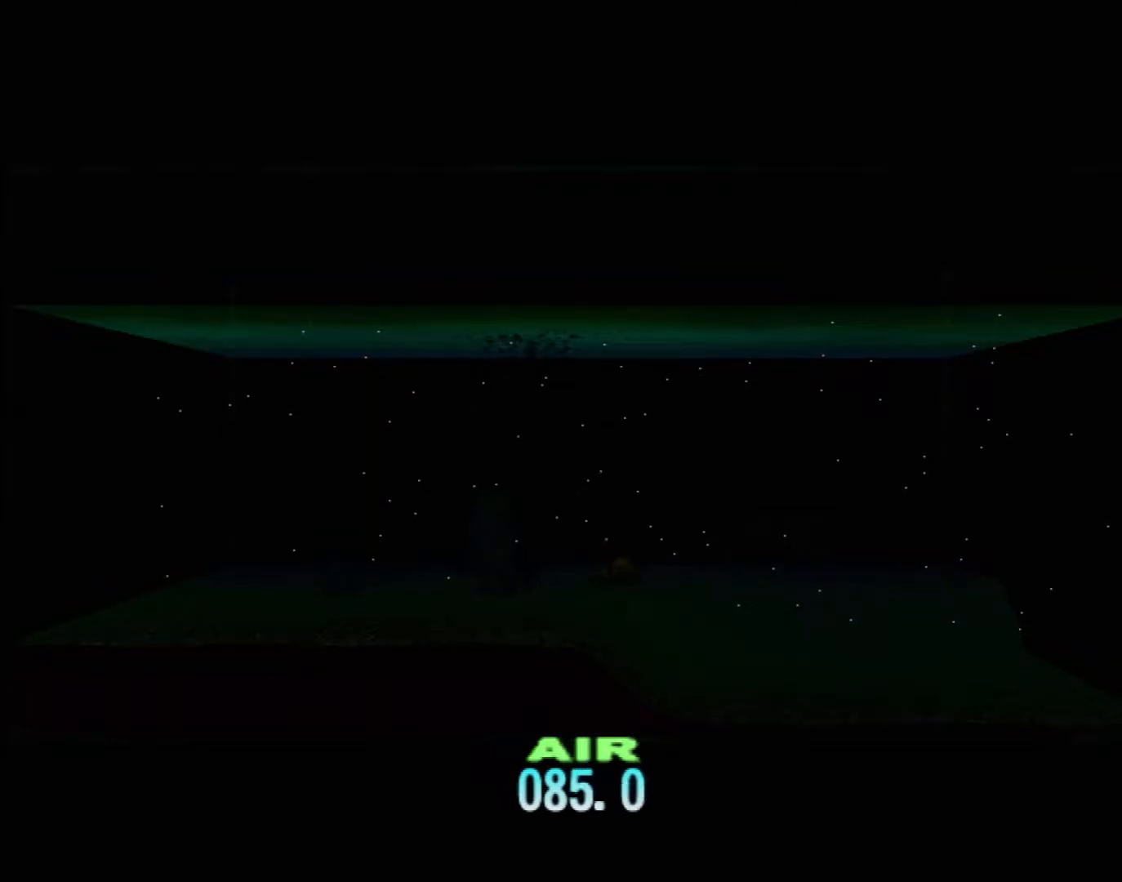
{"buttons": ["DPAD_UP"], "left_stick": "center", "events": []}
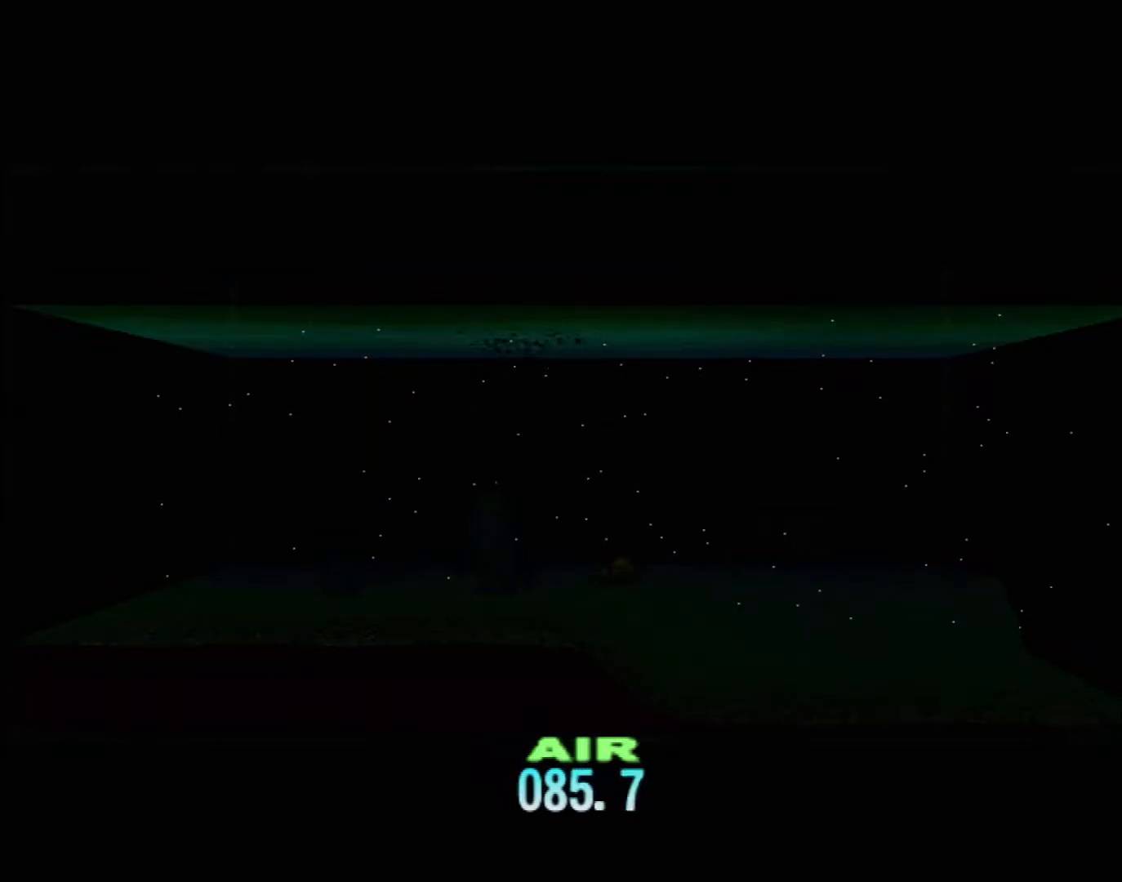
{"buttons": ["DPAD_UP"], "left_stick": "center", "events": []}
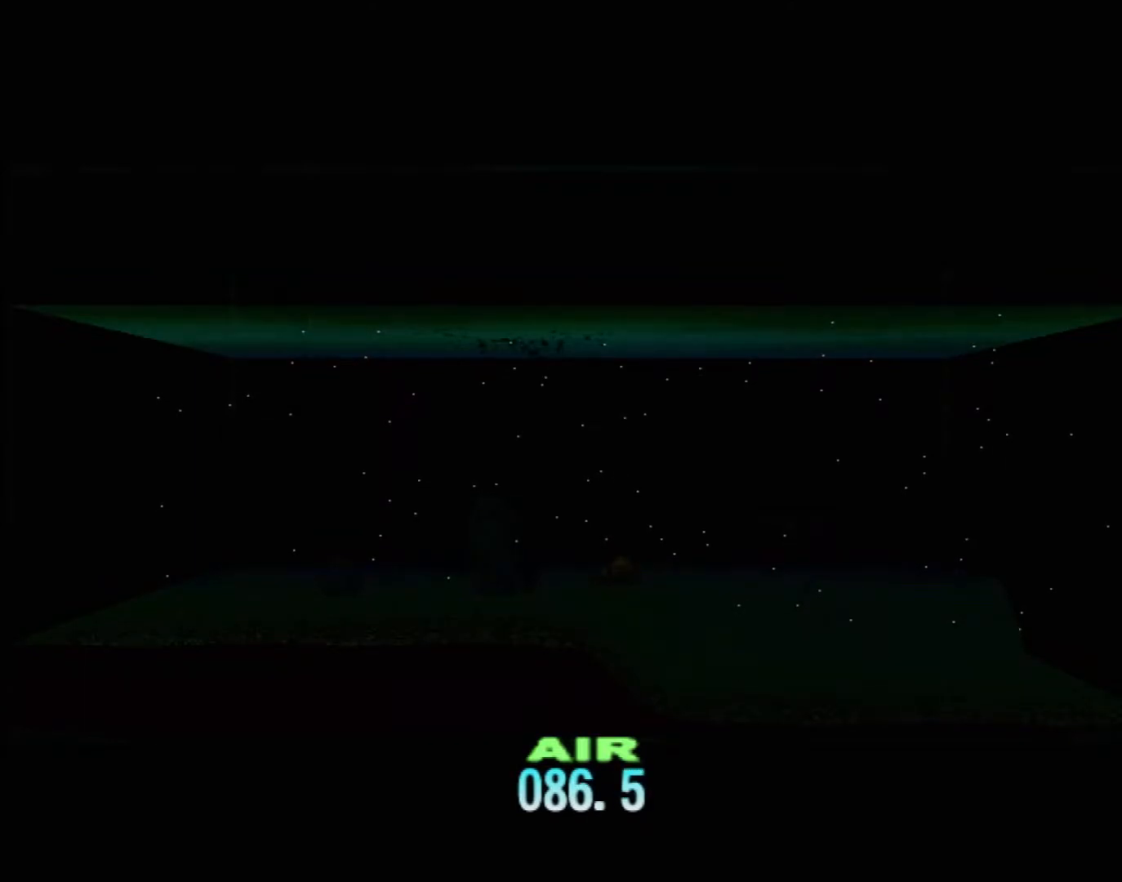
{"buttons": ["DPAD_UP"], "left_stick": "center", "events": []}
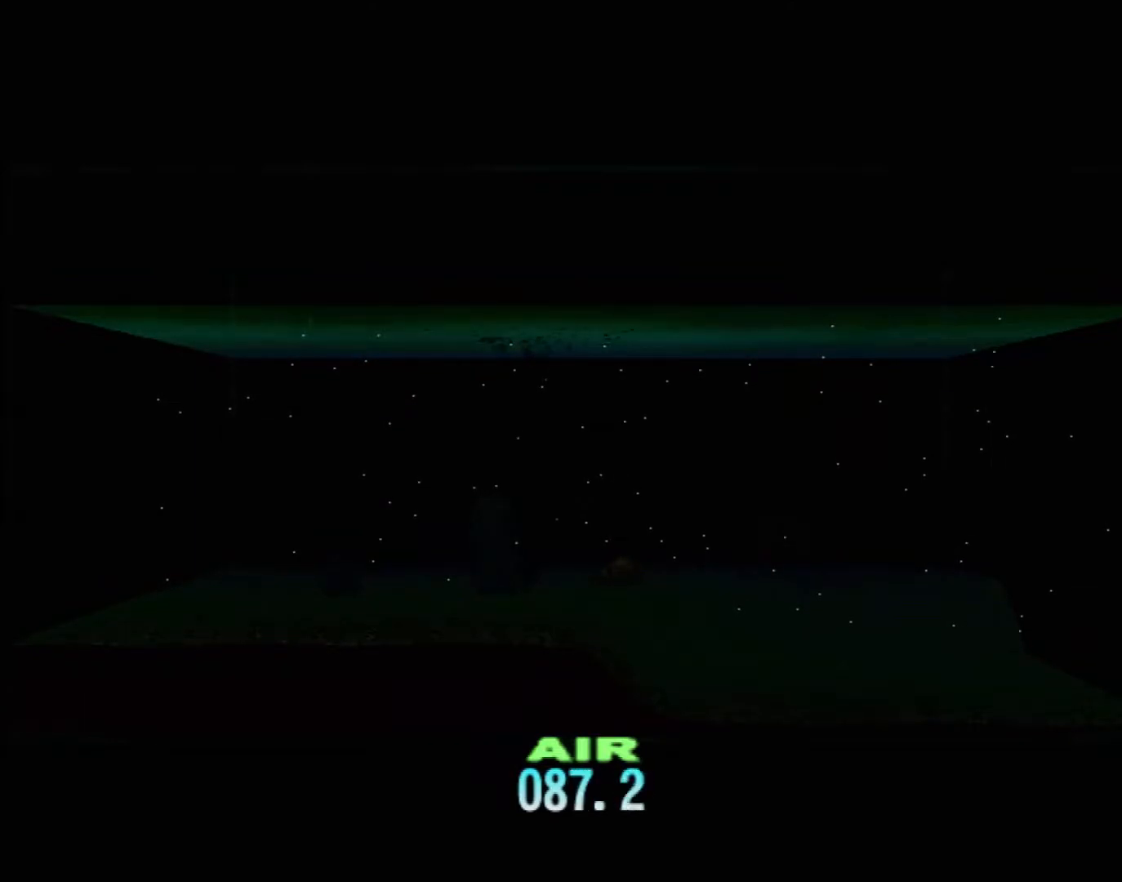
{"buttons": ["DPAD_UP"], "left_stick": "center", "events": []}
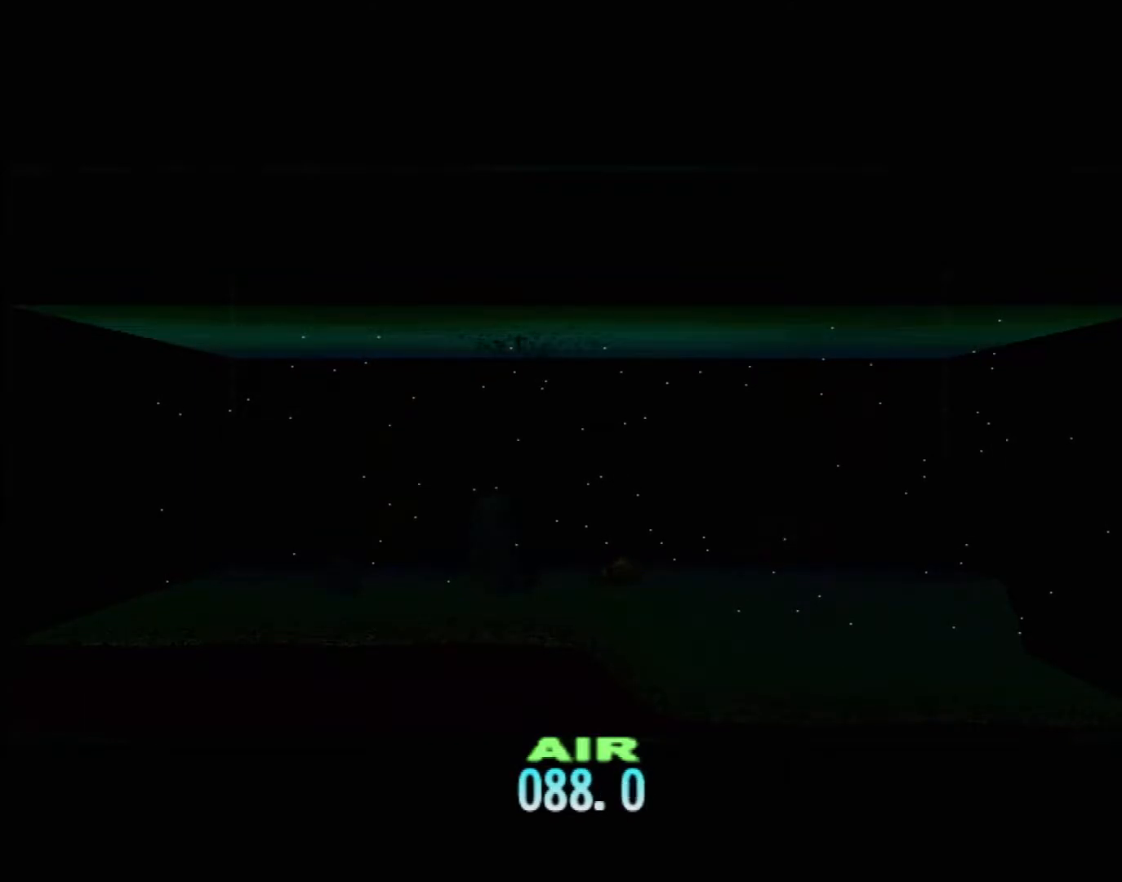
{"buttons": ["DPAD_UP"], "left_stick": "center", "events": []}
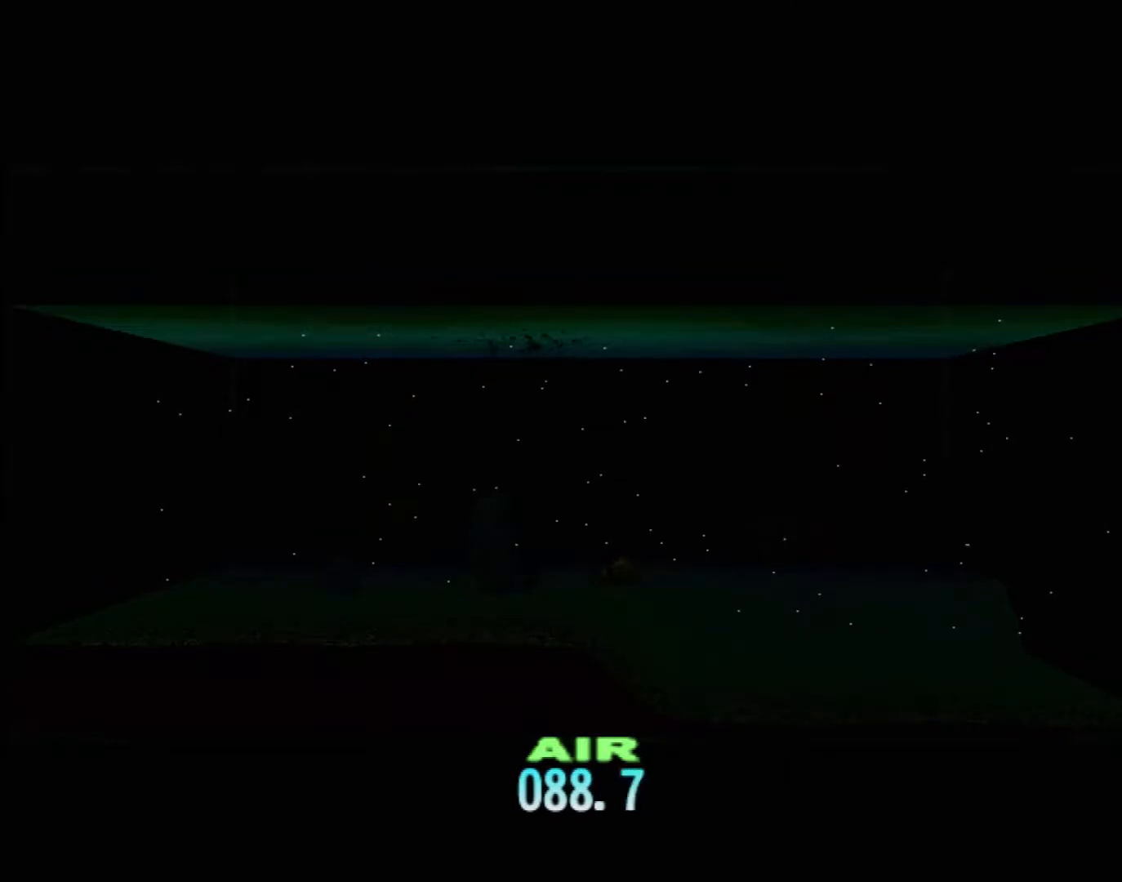
{"buttons": ["DPAD_UP"], "left_stick": "center", "events": []}
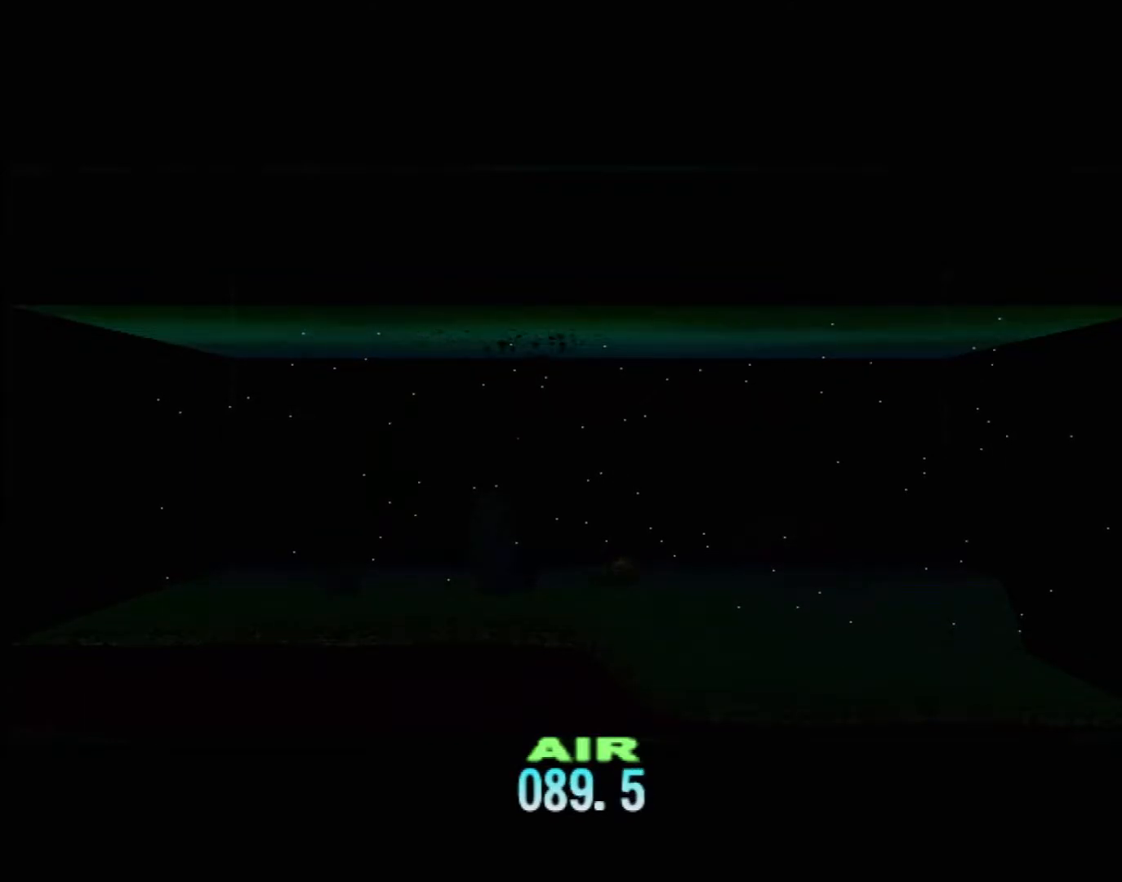
{"buttons": ["DPAD_UP"], "left_stick": "center", "events": []}
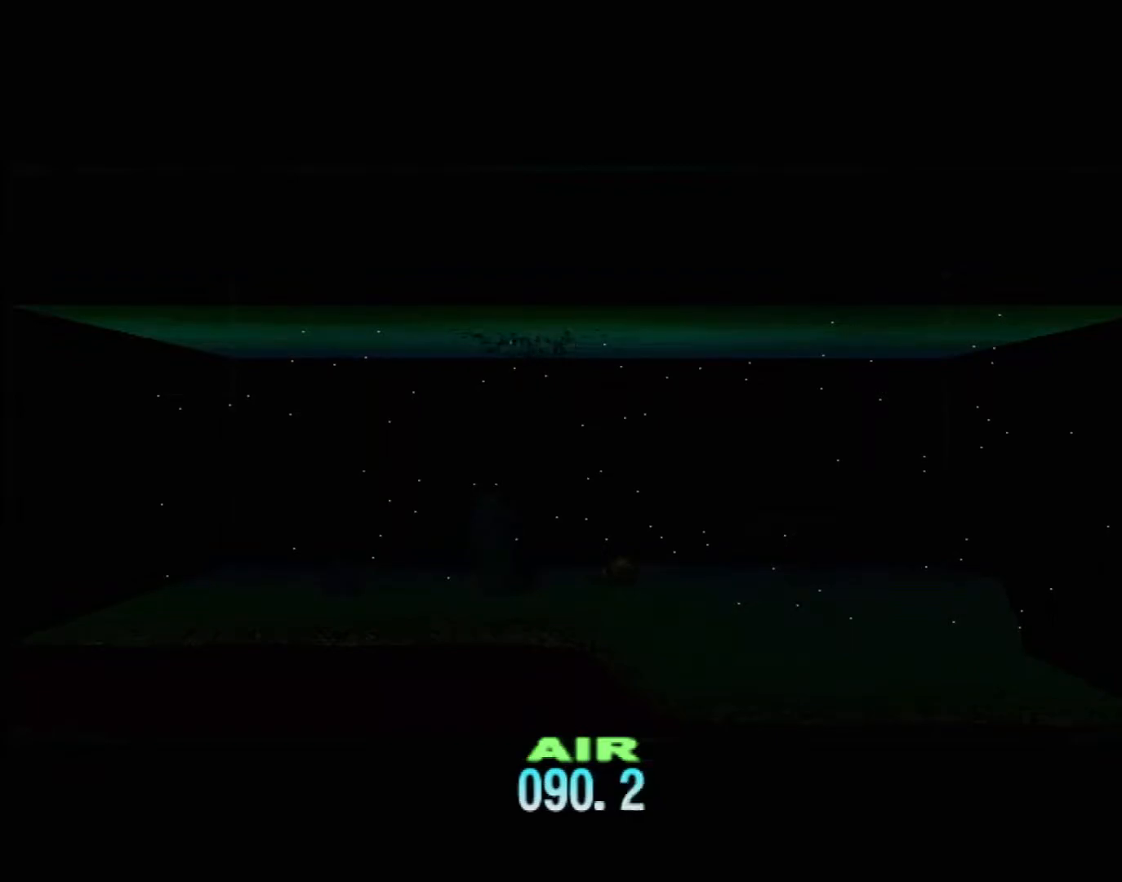
{"buttons": ["DPAD_UP"], "left_stick": "center", "events": []}
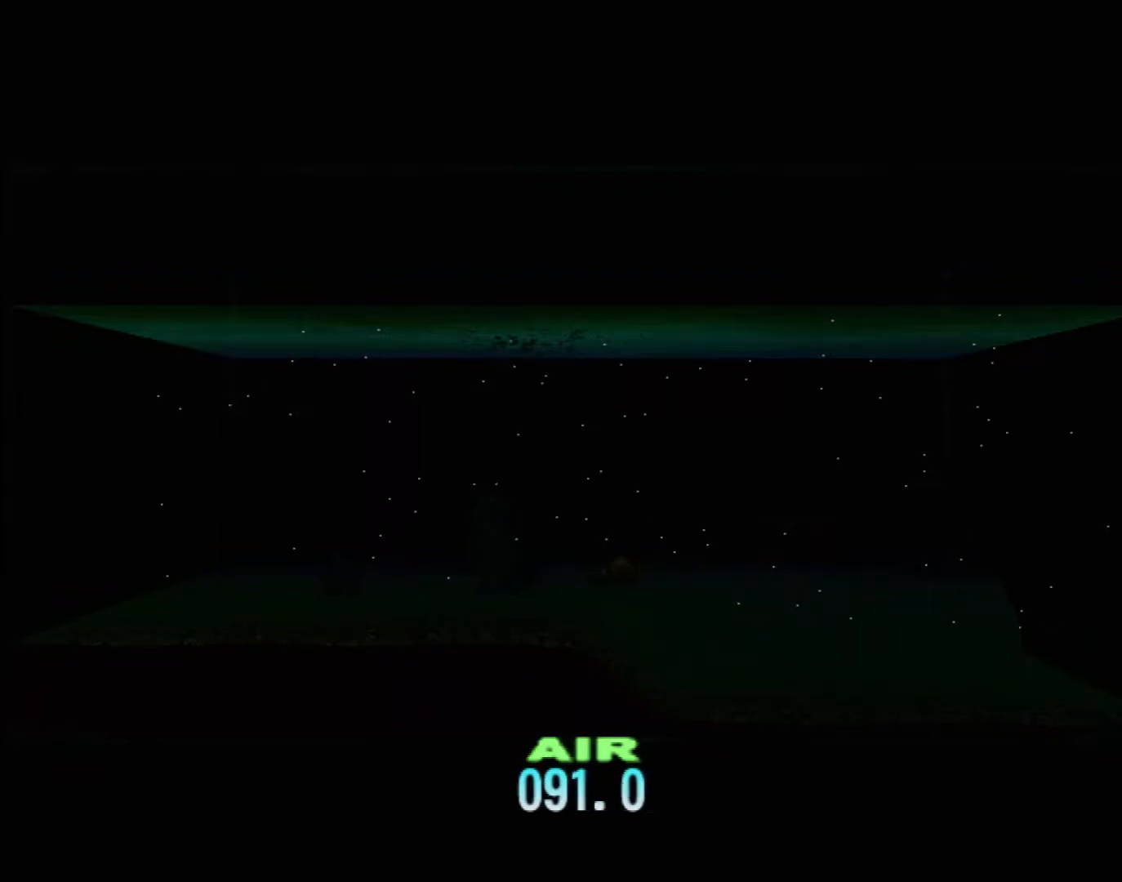
{"buttons": ["DPAD_UP"], "left_stick": "center", "events": []}
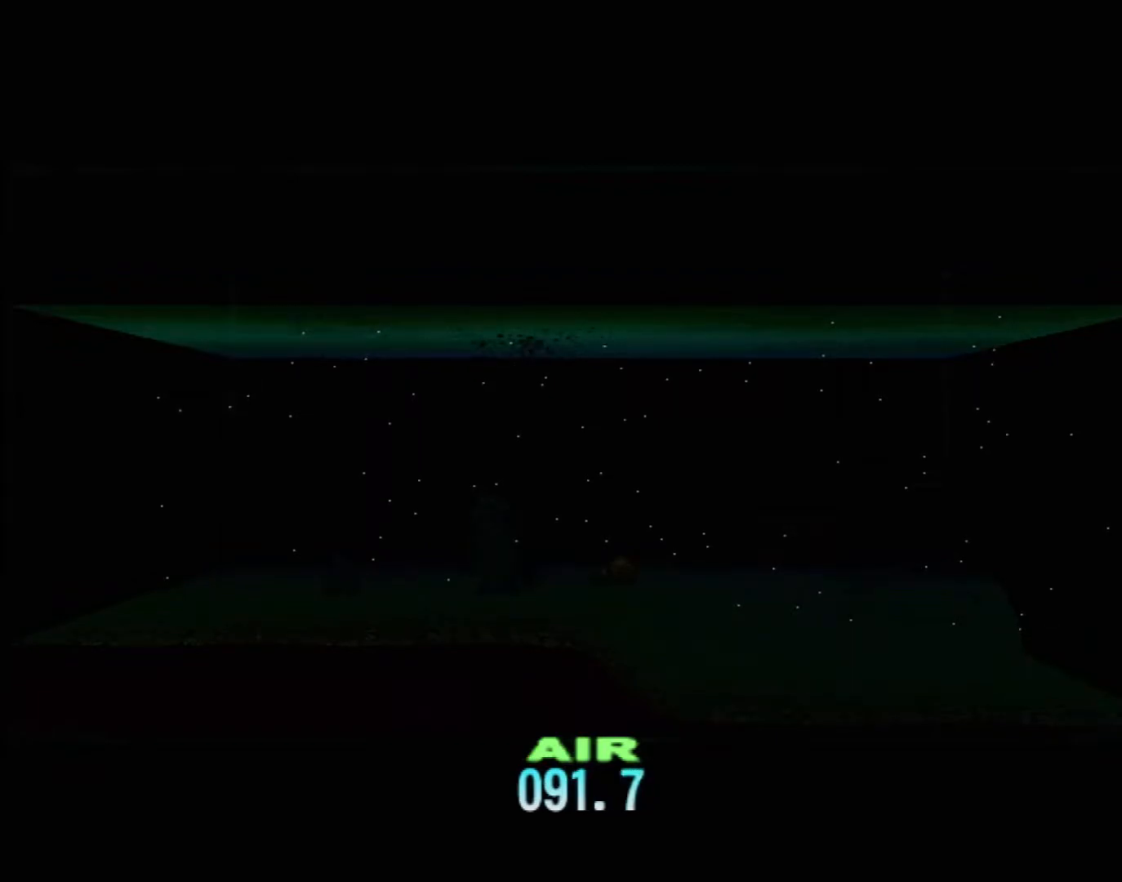
{"buttons": ["DPAD_UP"], "left_stick": "center", "events": []}
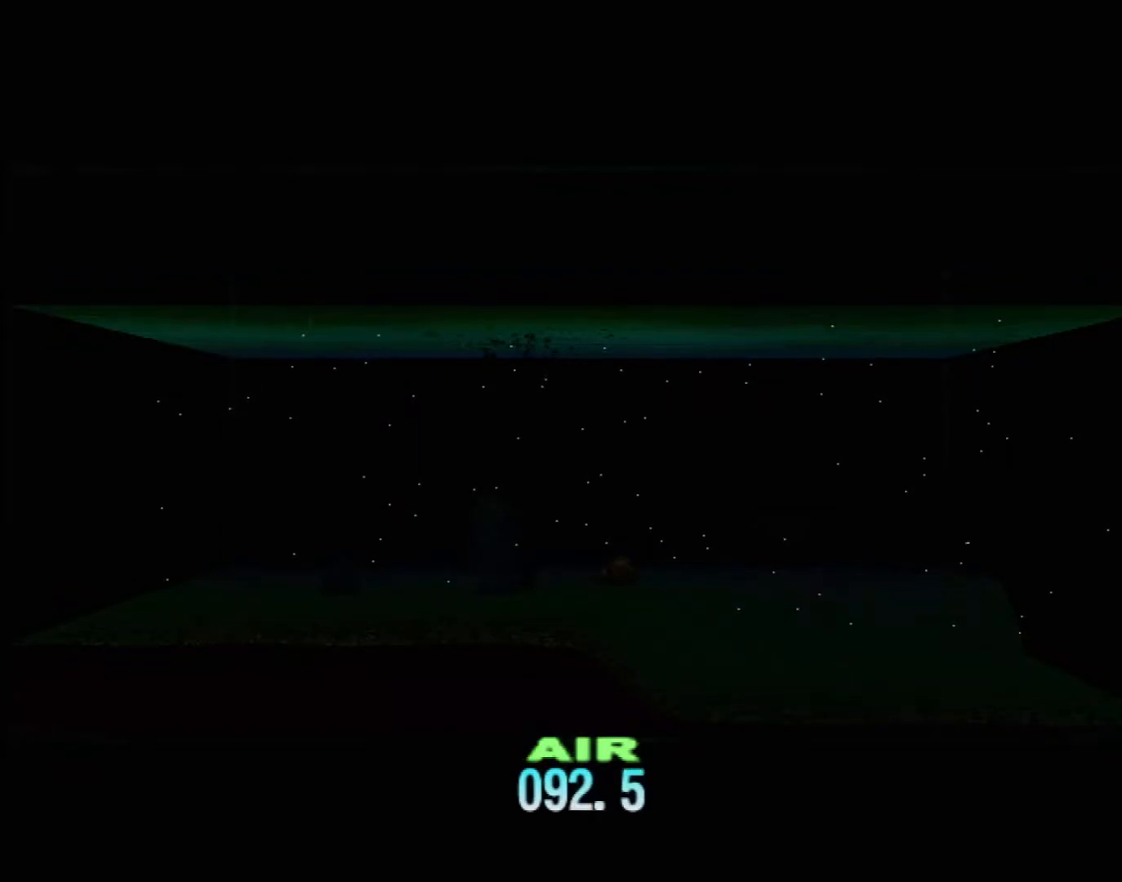
{"buttons": ["DPAD_UP"], "left_stick": "center", "events": []}
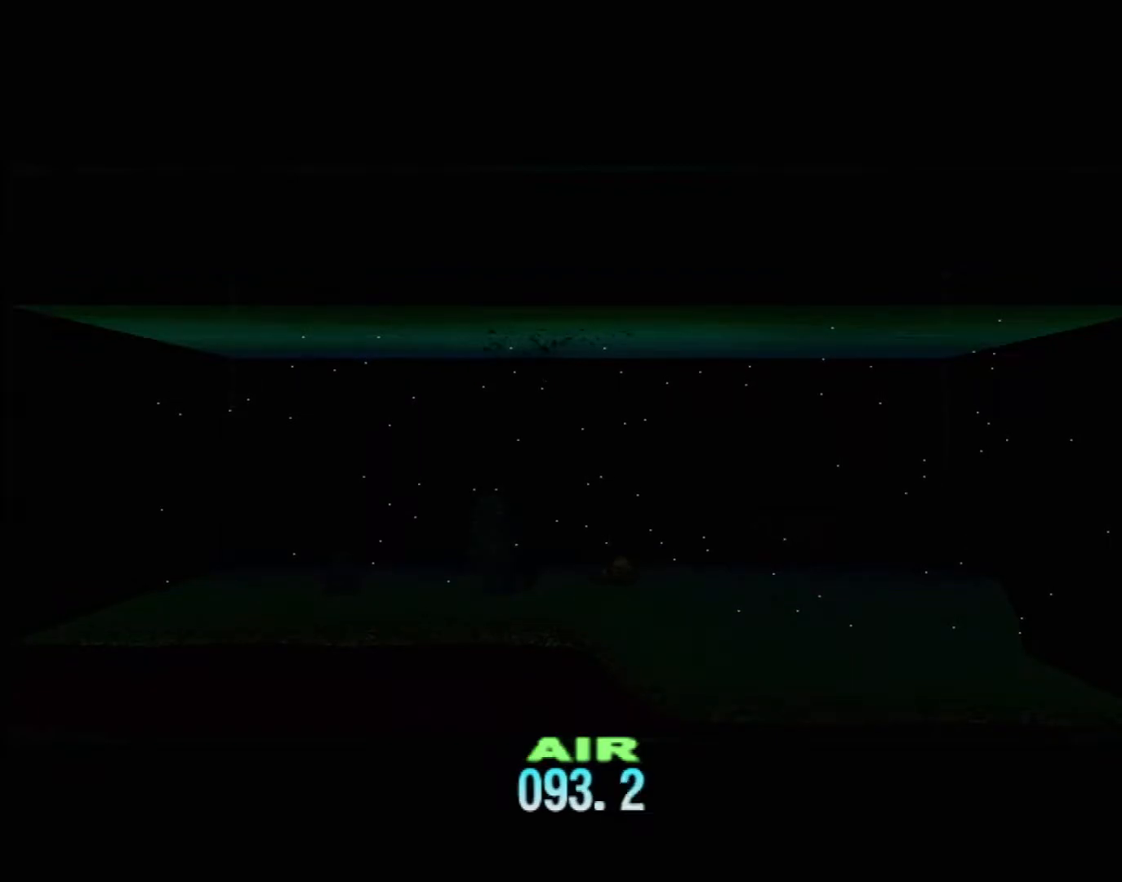
{"buttons": ["DPAD_UP"], "left_stick": "center", "events": []}
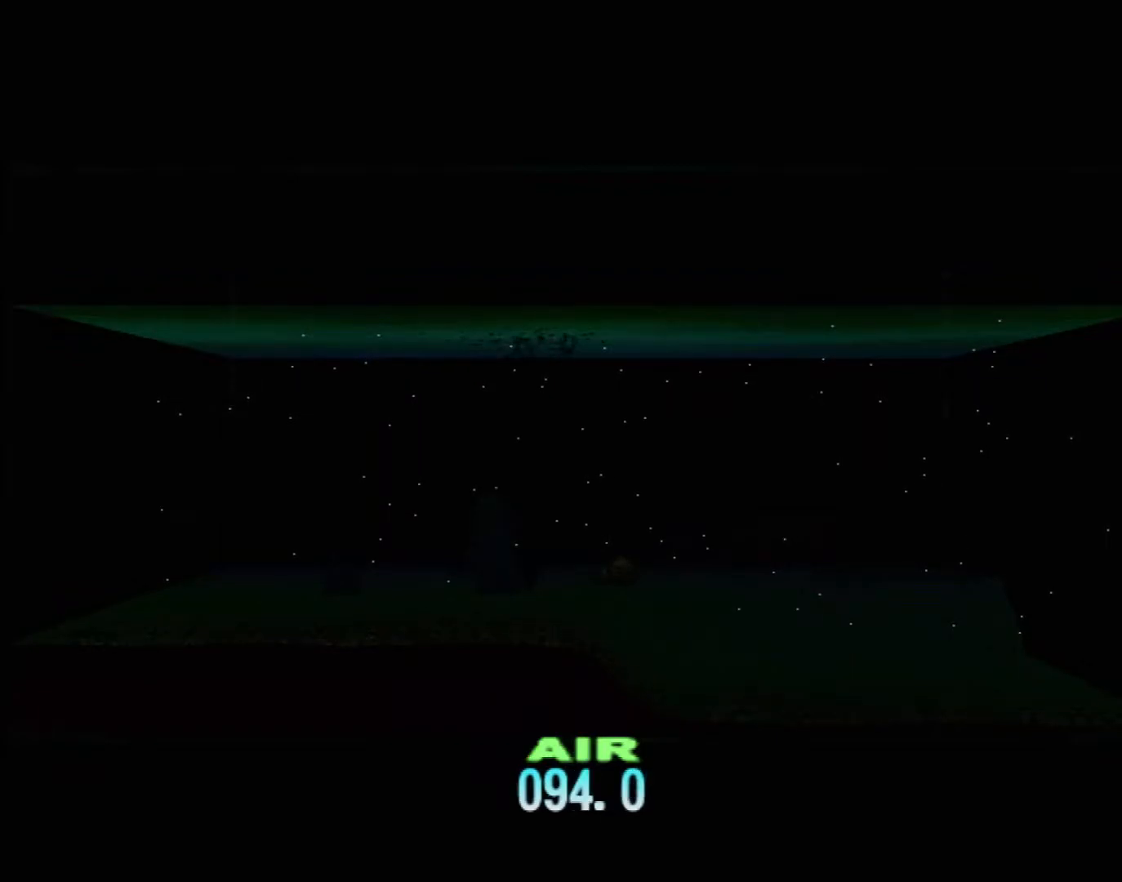
{"buttons": ["DPAD_UP"], "left_stick": "center", "events": []}
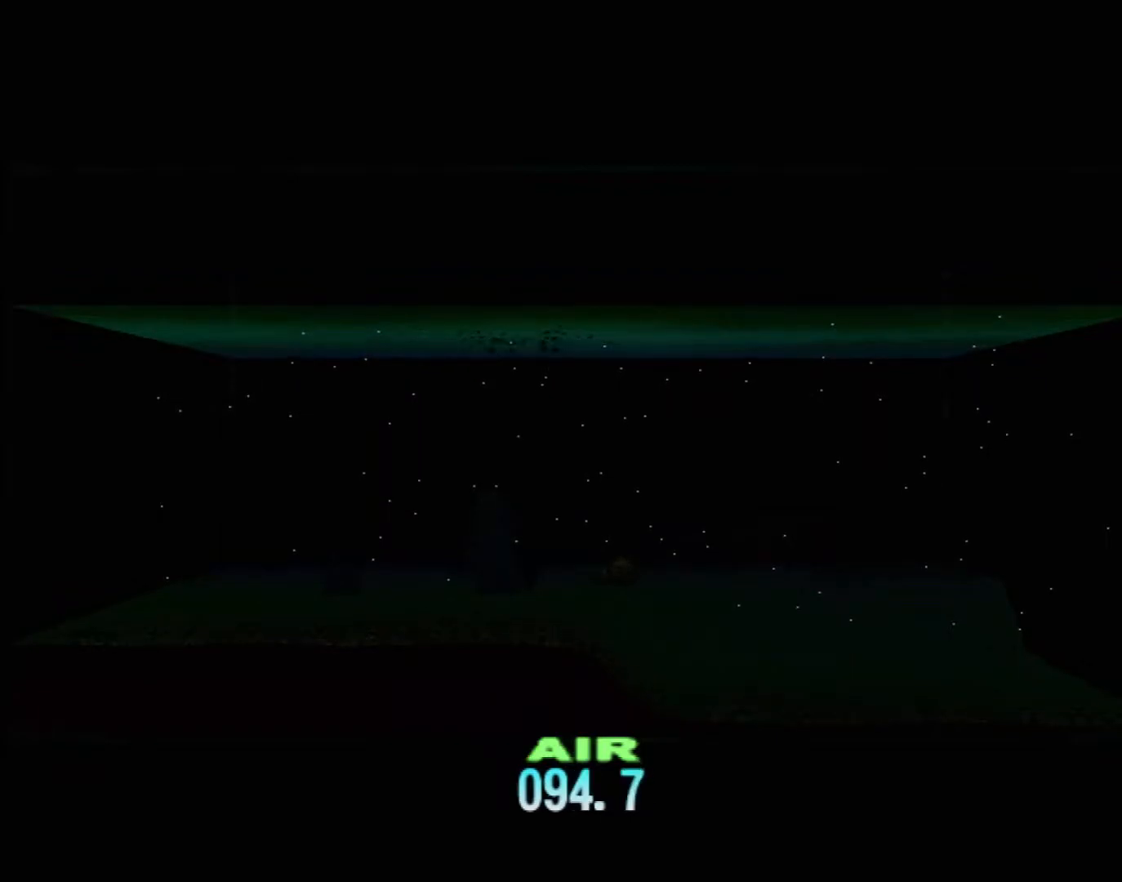
{"buttons": ["DPAD_UP"], "left_stick": "center", "events": []}
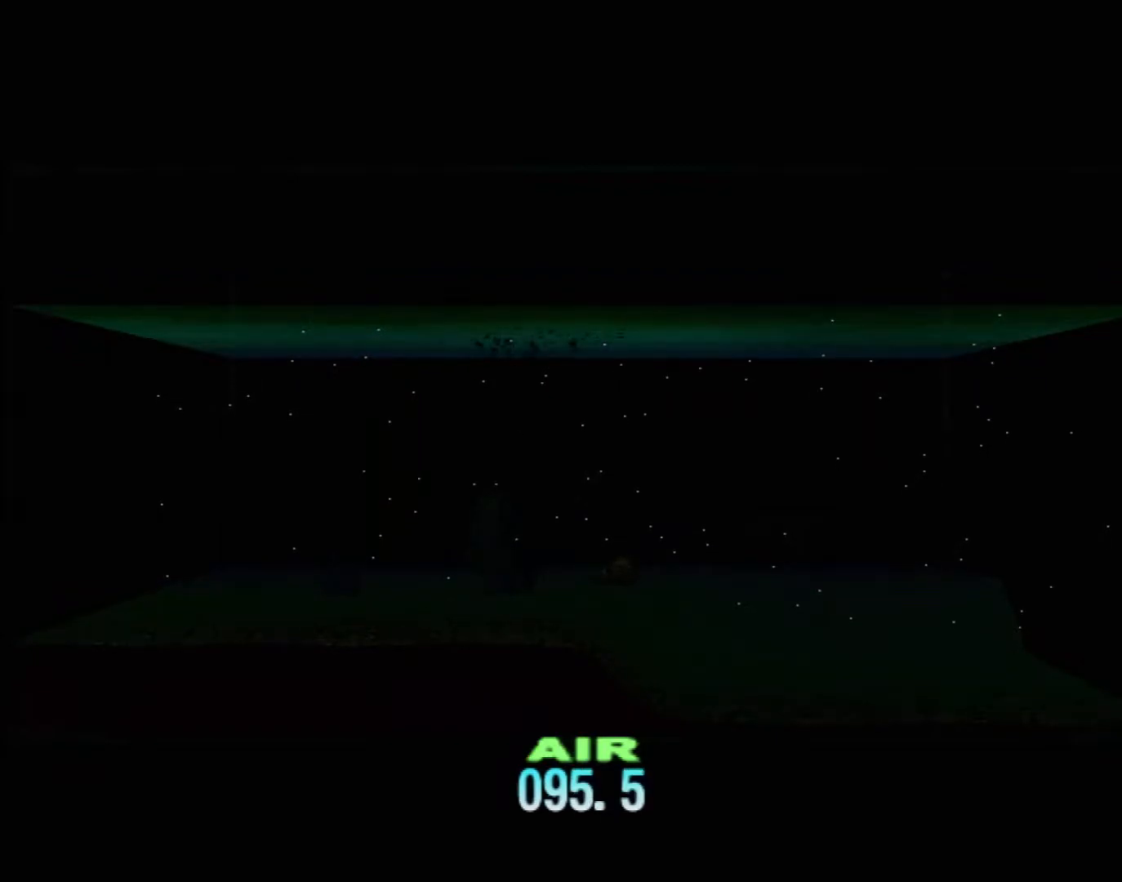
{"buttons": ["DPAD_UP"], "left_stick": "center", "events": []}
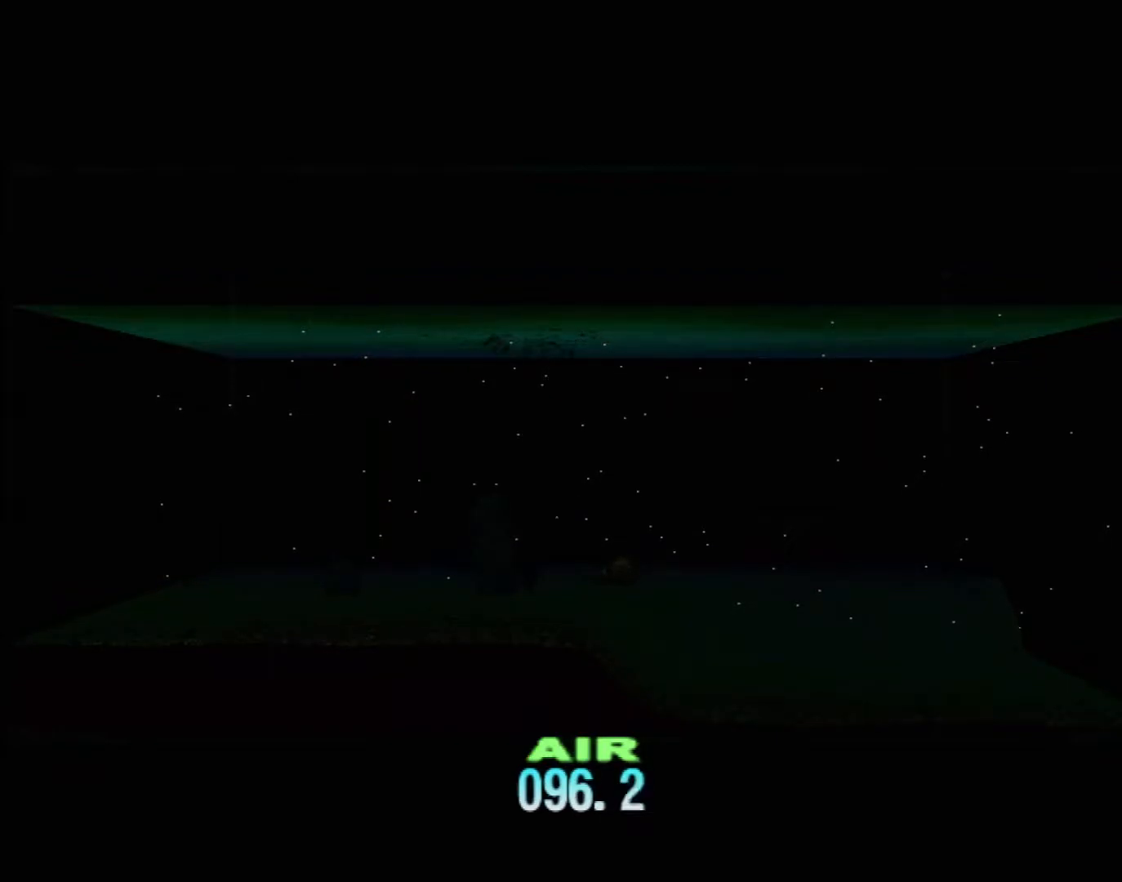
{"buttons": ["DPAD_UP"], "left_stick": "center", "events": []}
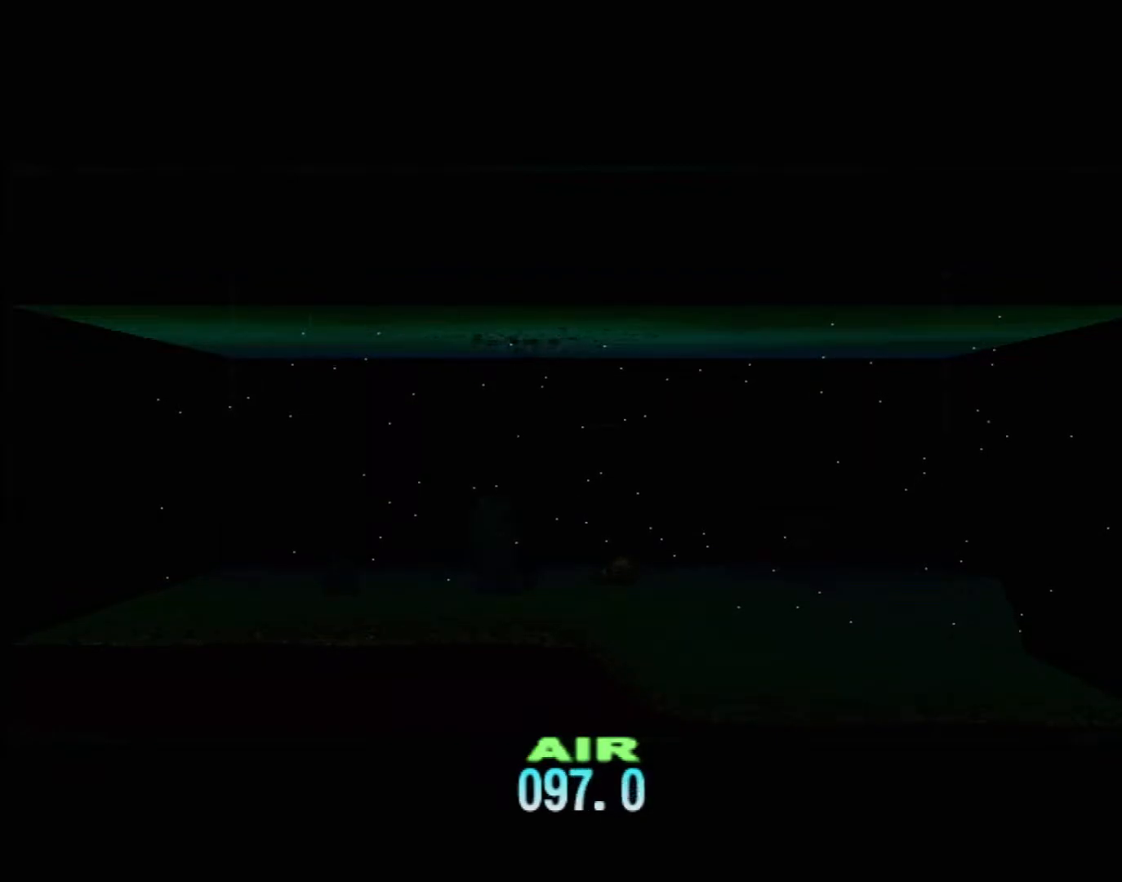
{"buttons": ["DPAD_UP"], "left_stick": "center", "events": []}
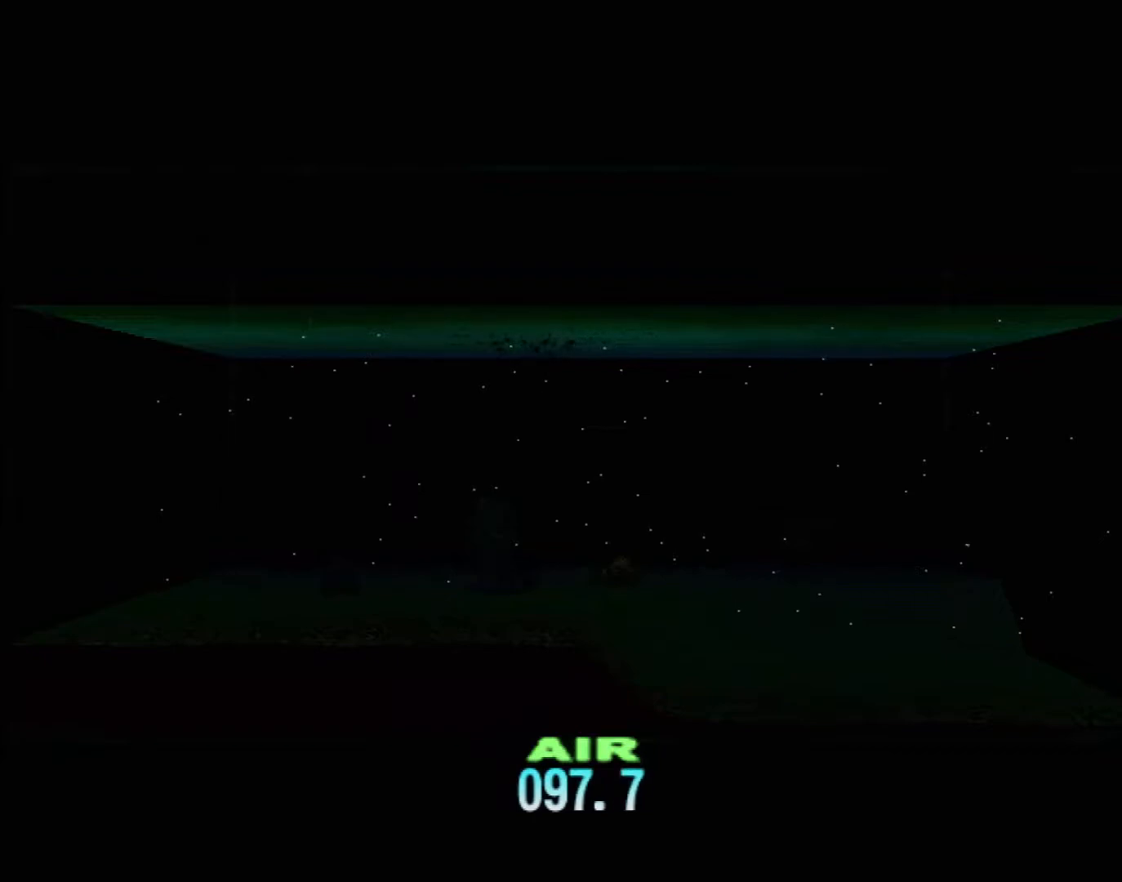
{"buttons": ["DPAD_UP"], "left_stick": "center", "events": []}
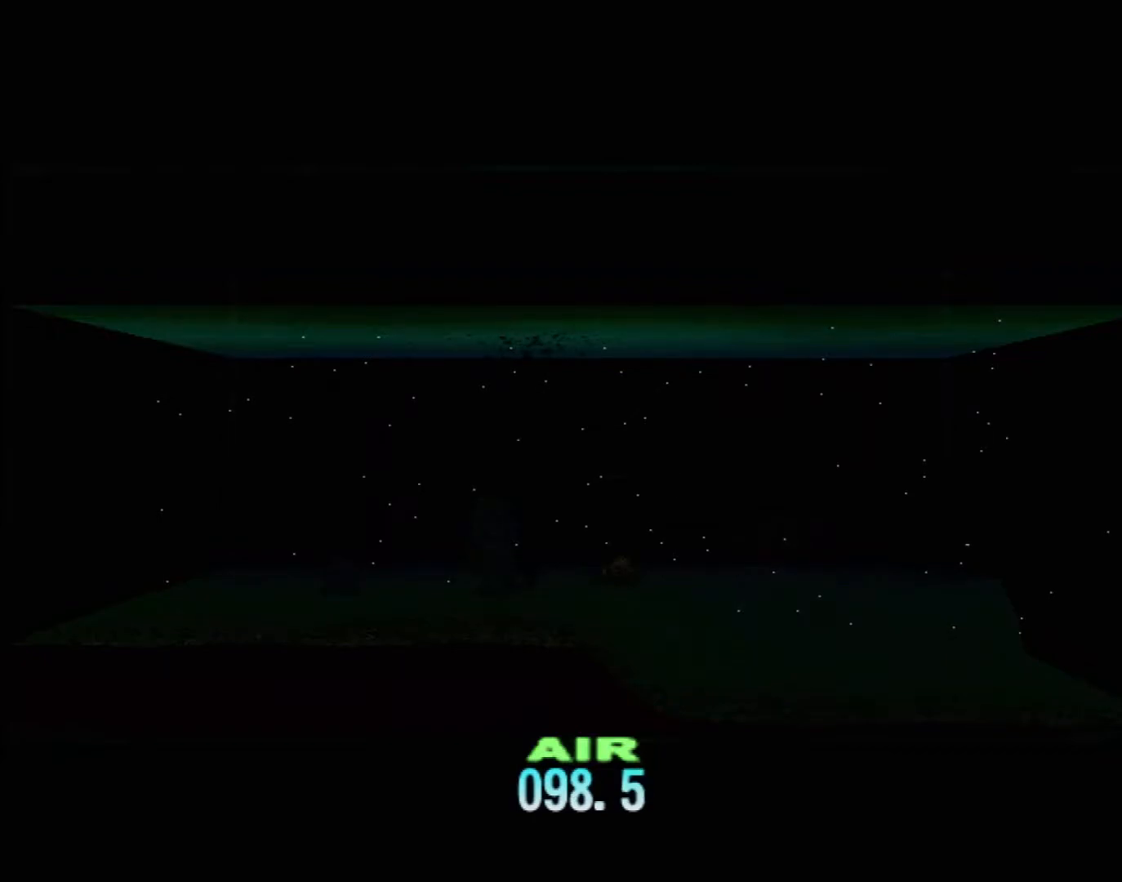
{"buttons": ["DPAD_UP"], "left_stick": "center", "events": []}
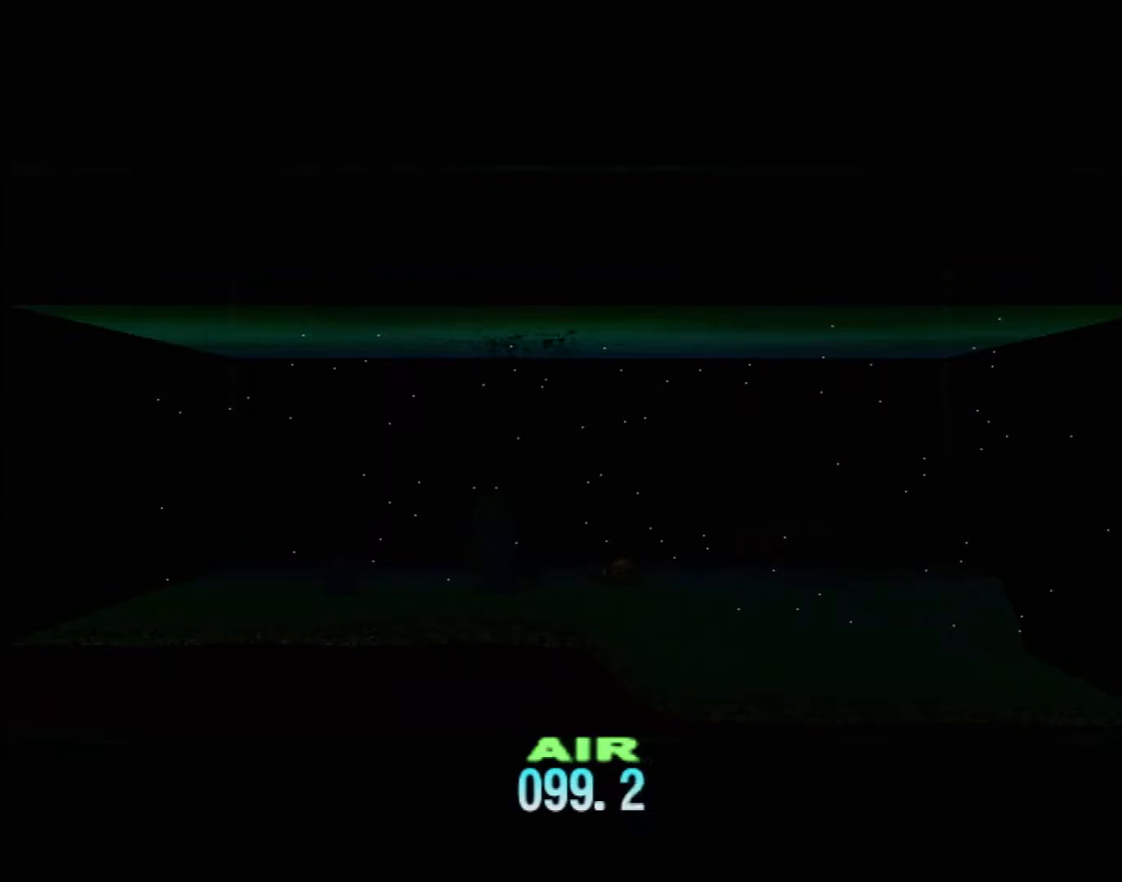
{"buttons": ["DPAD_UP"], "left_stick": "center", "events": [[450, "DPAD_UP", "up"], [467, "DPAD_UP", "down"]]}
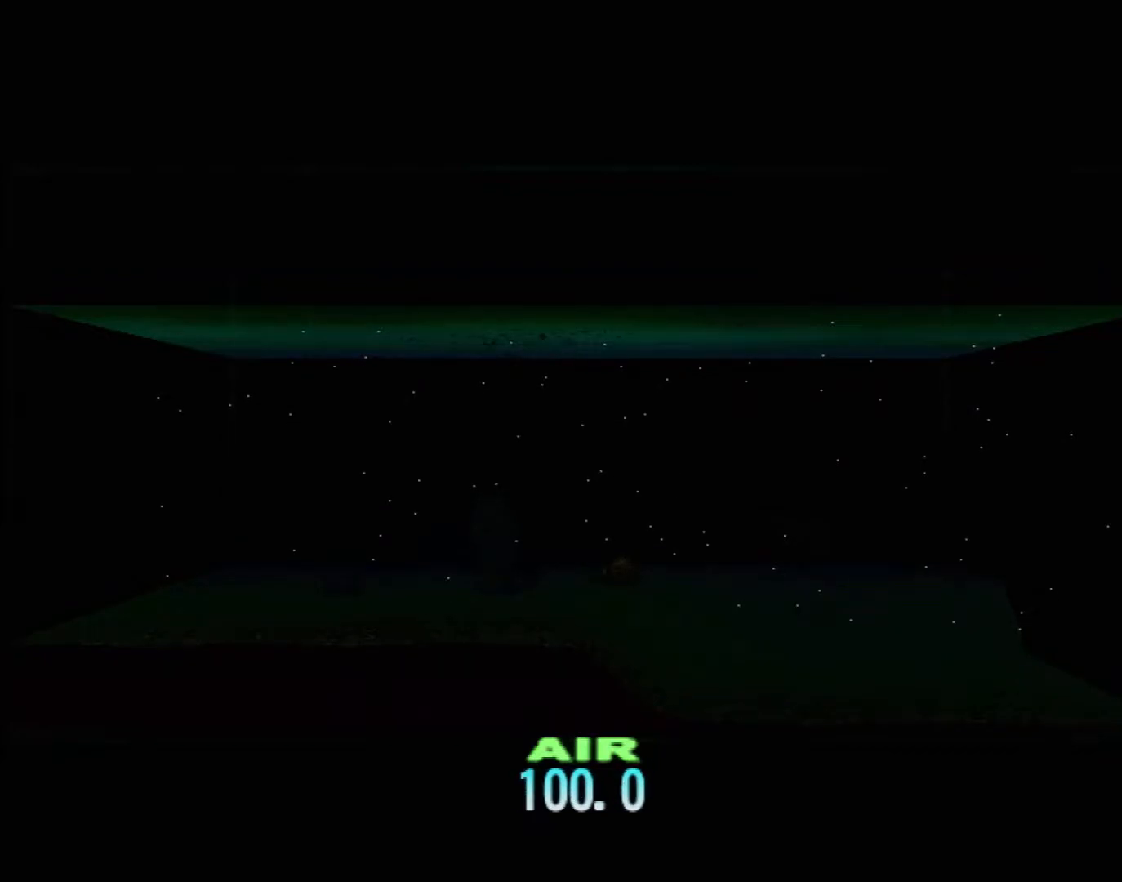
{"buttons": [], "left_stick": "center", "events": [[100, "DPAD_UP", "up"]]}
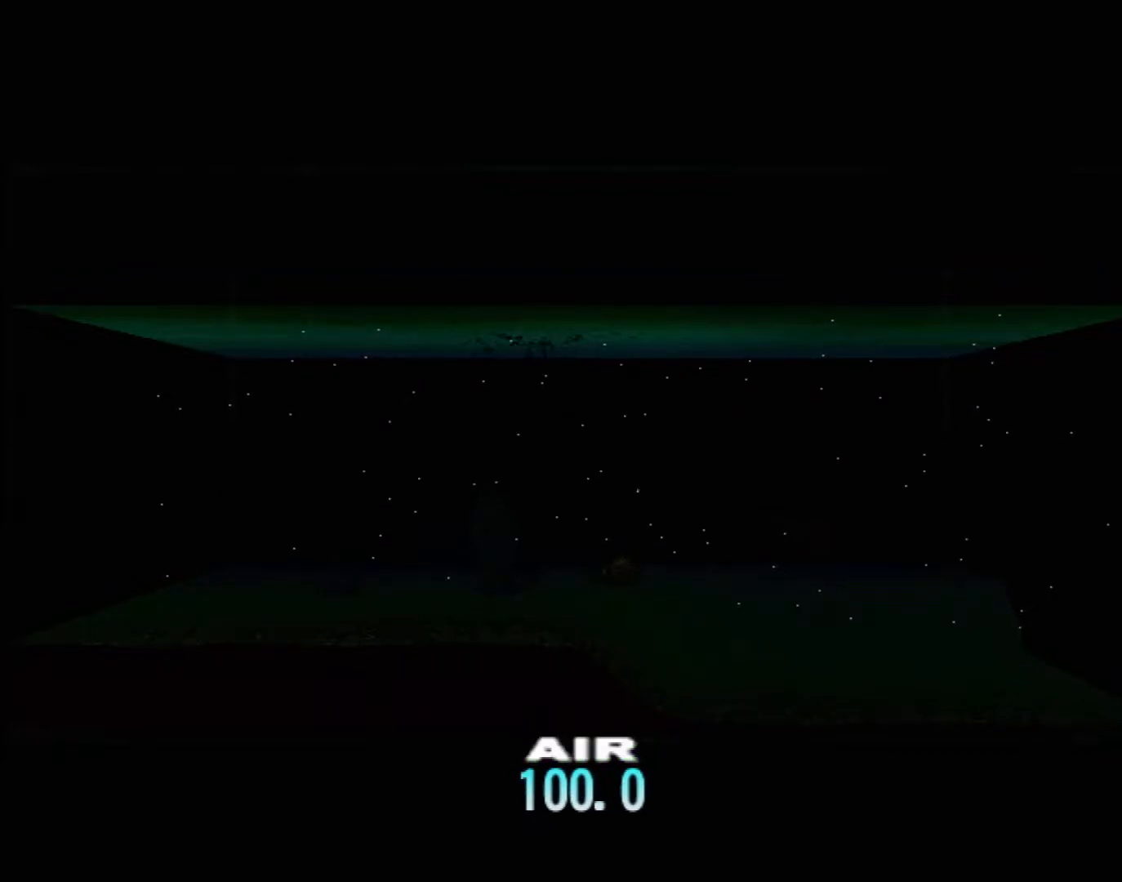
{"buttons": [], "left_stick": "center", "events": [[150, "DPAD_RIGHT", "down"], [250, "DPAD_RIGHT", "up"]]}
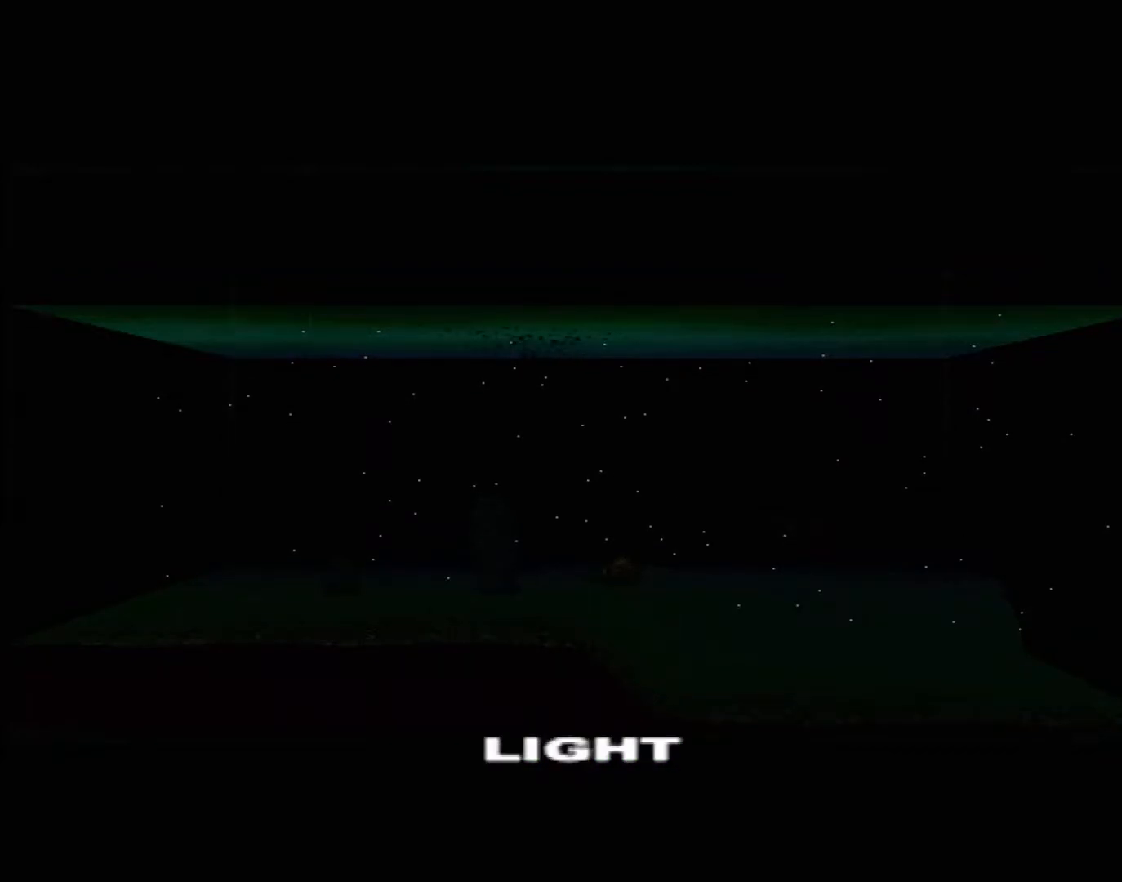
{"buttons": [], "left_stick": "center", "events": [[83, "DPAD_RIGHT", "down"], [183, "DPAD_RIGHT", "up"]]}
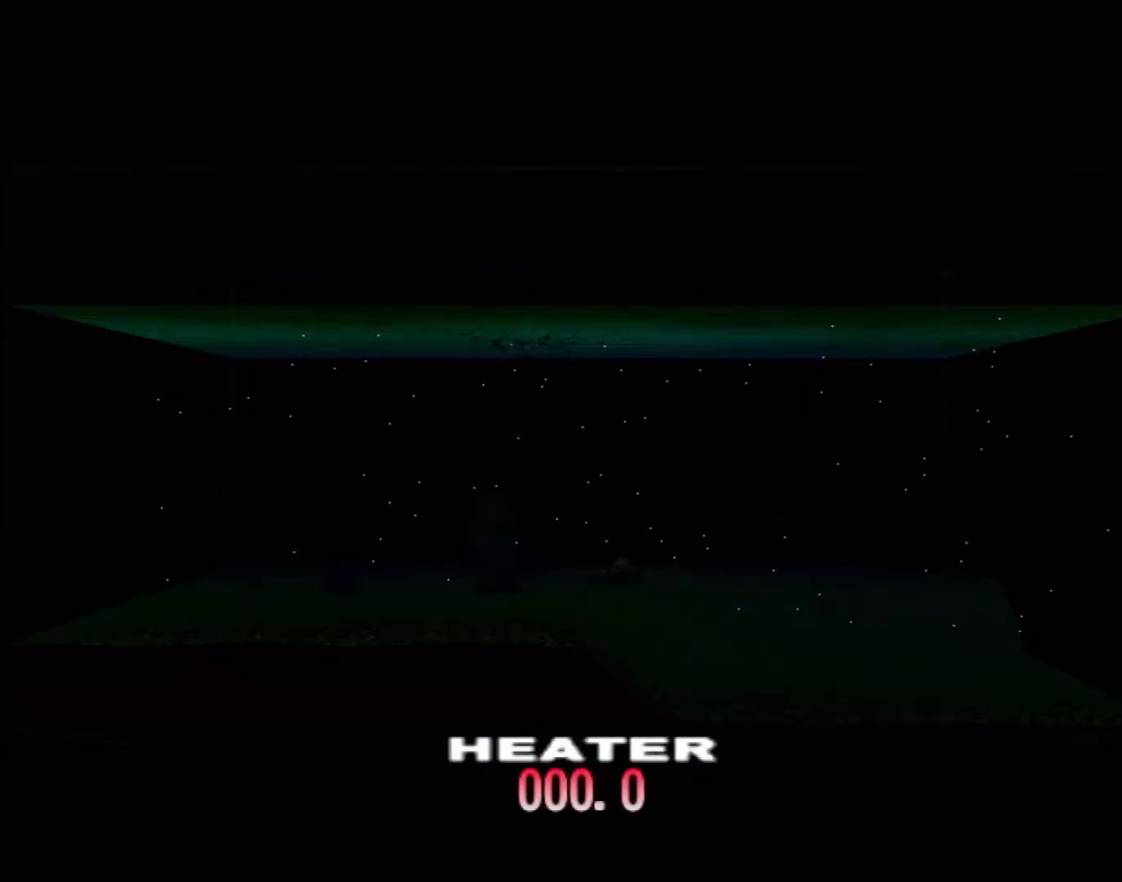
{"buttons": ["DPAD_UP"], "left_stick": "center", "events": [[300, "DPAD_UP", "down"]]}
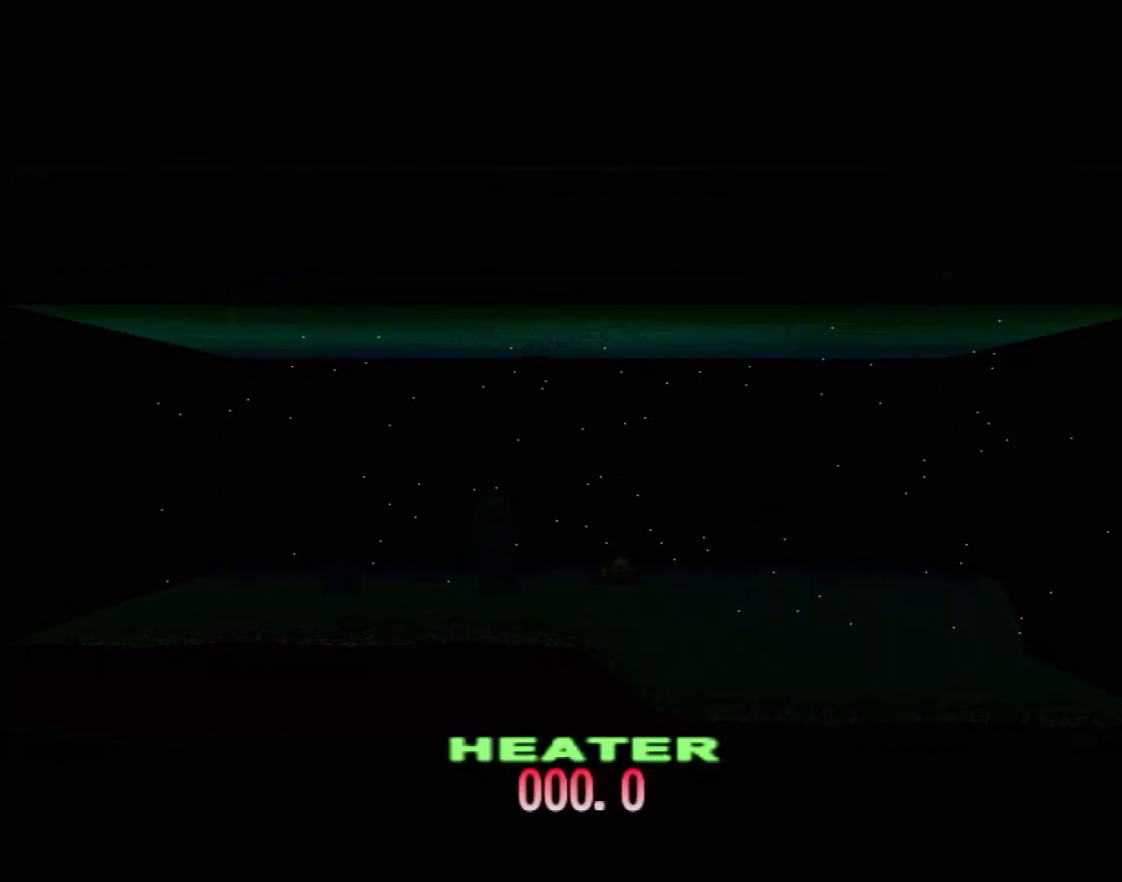
{"buttons": [], "left_stick": "center", "events": [[267, "DPAD_UP", "up"]]}
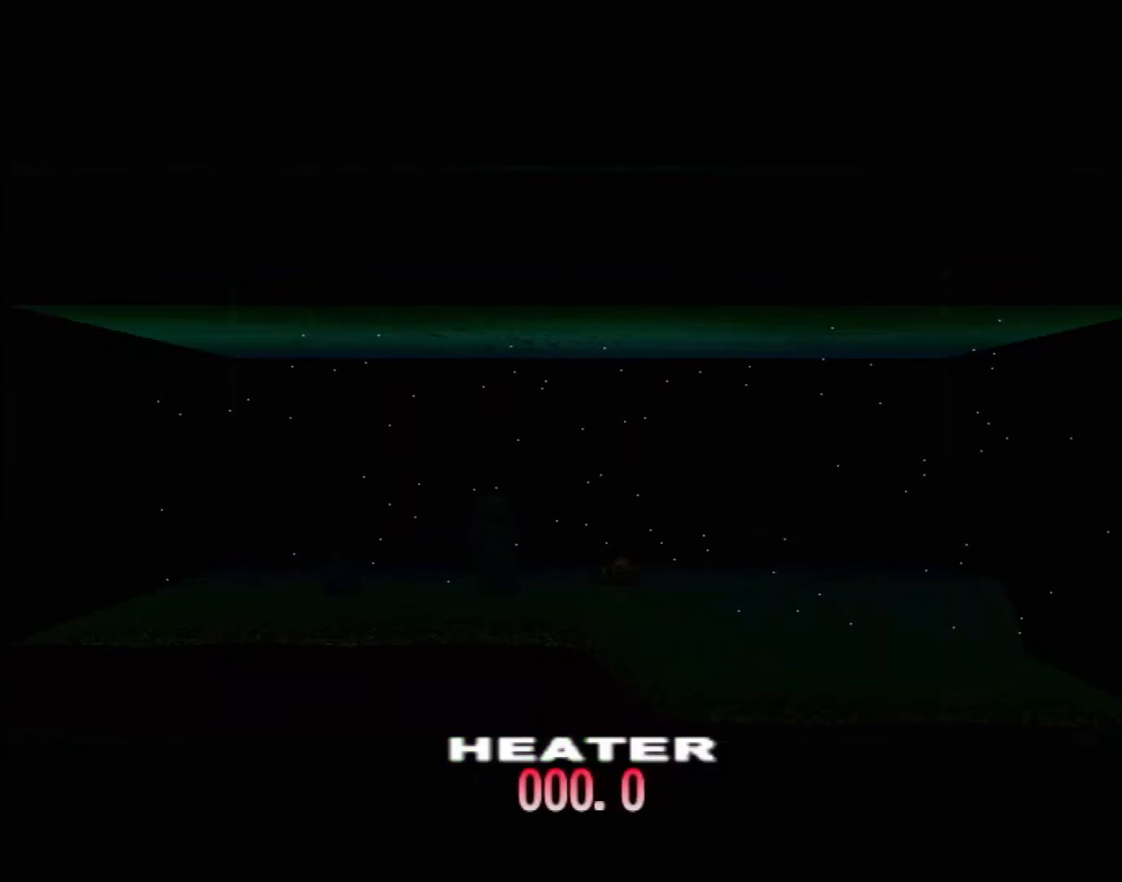
{"buttons": [], "left_stick": "center", "events": []}
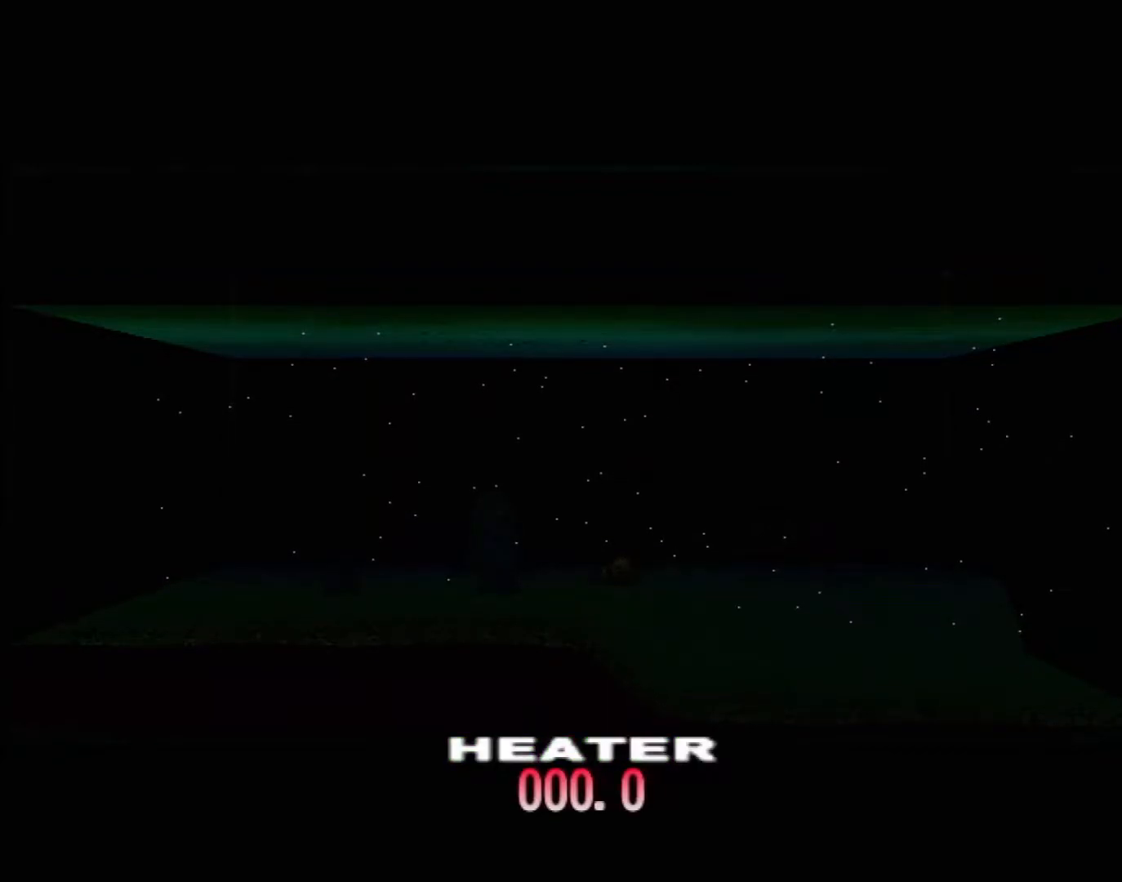
{"buttons": [], "left_stick": "center"}